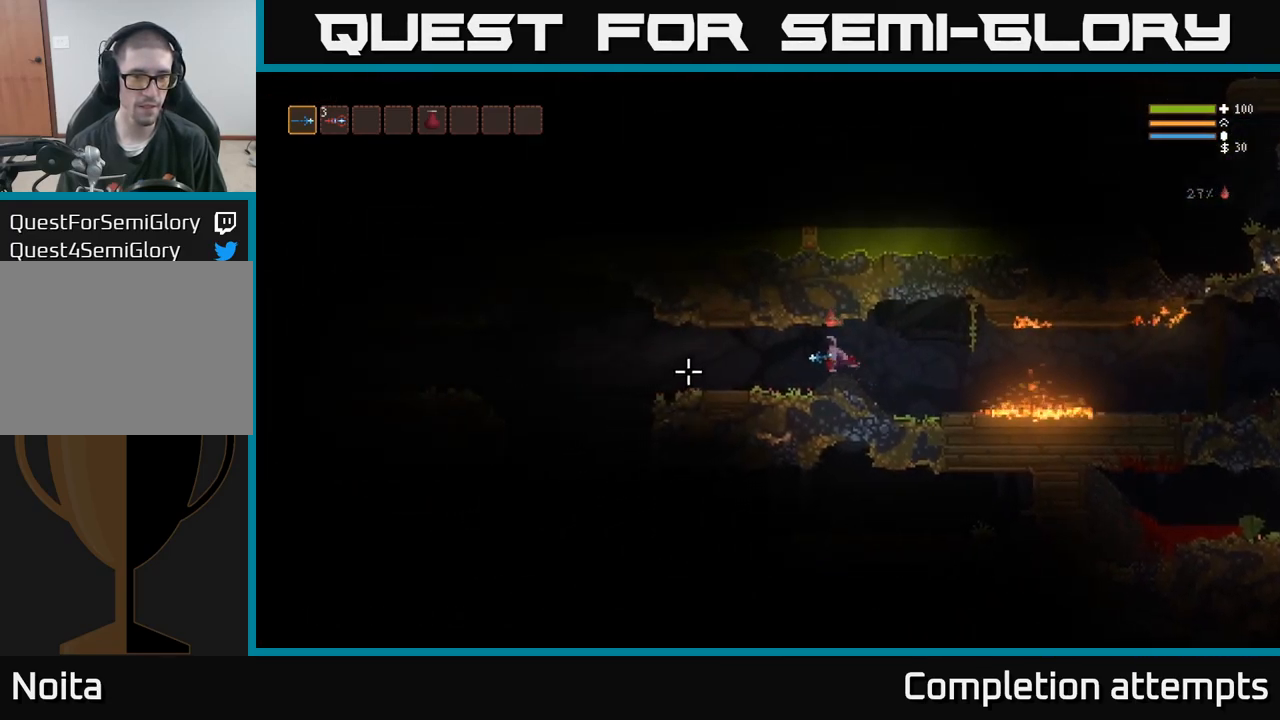
Gameplay with a controller (Xbox layout); each line is a JSON object with the inputs held at the frame after it (dt_ms = milliseconds from this image to that frame). "events" lists button and stick changes between this image and that frame as [ms after this image, input, new state], when the widget could be followed in between. Not read: R3 left_stick.
{"dt_ms": 500, "buttons": [], "right_stick": "left", "events": []}
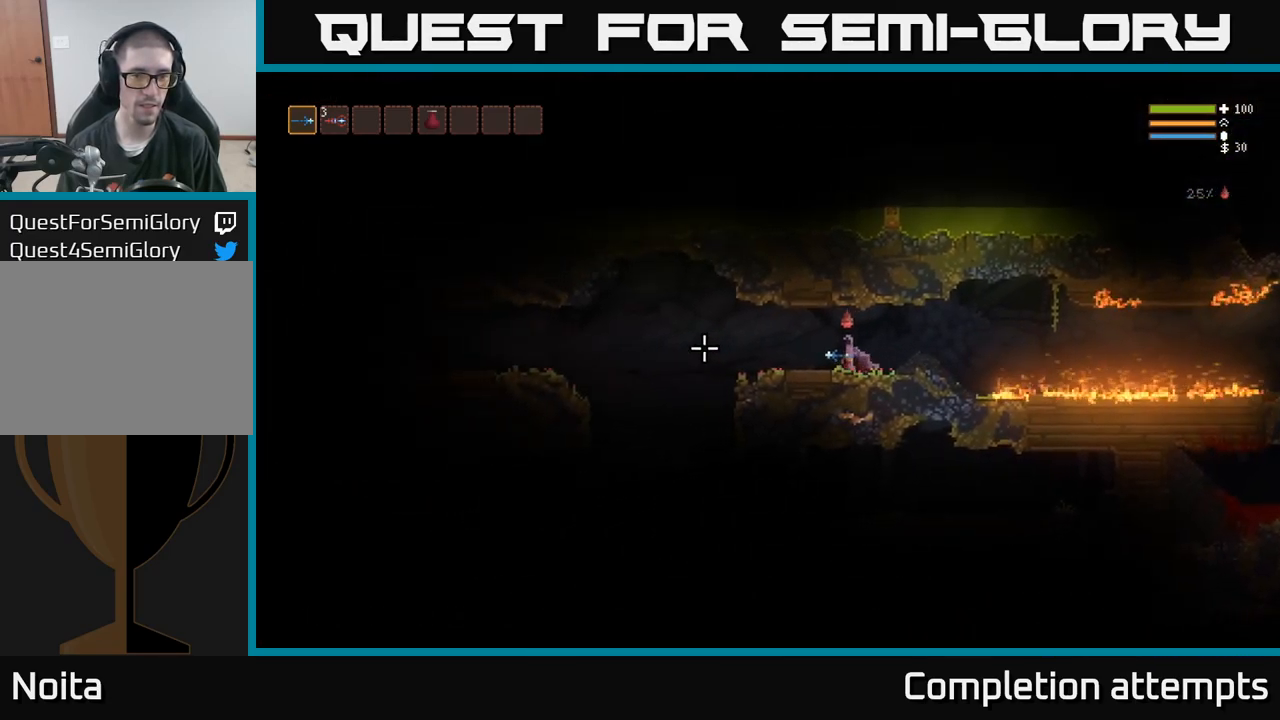
{"dt_ms": 500, "buttons": [], "right_stick": "down", "events": [[267, "right_stick", "down"]]}
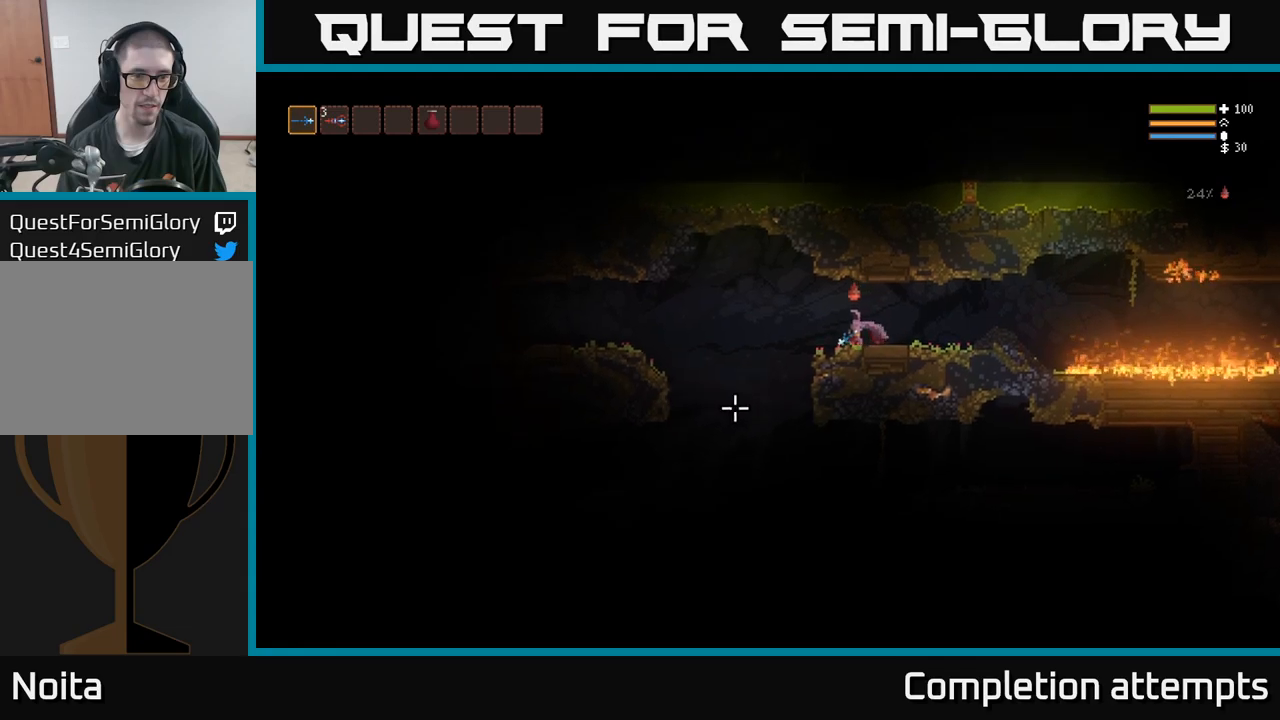
{"dt_ms": 500, "buttons": [], "right_stick": "down", "events": []}
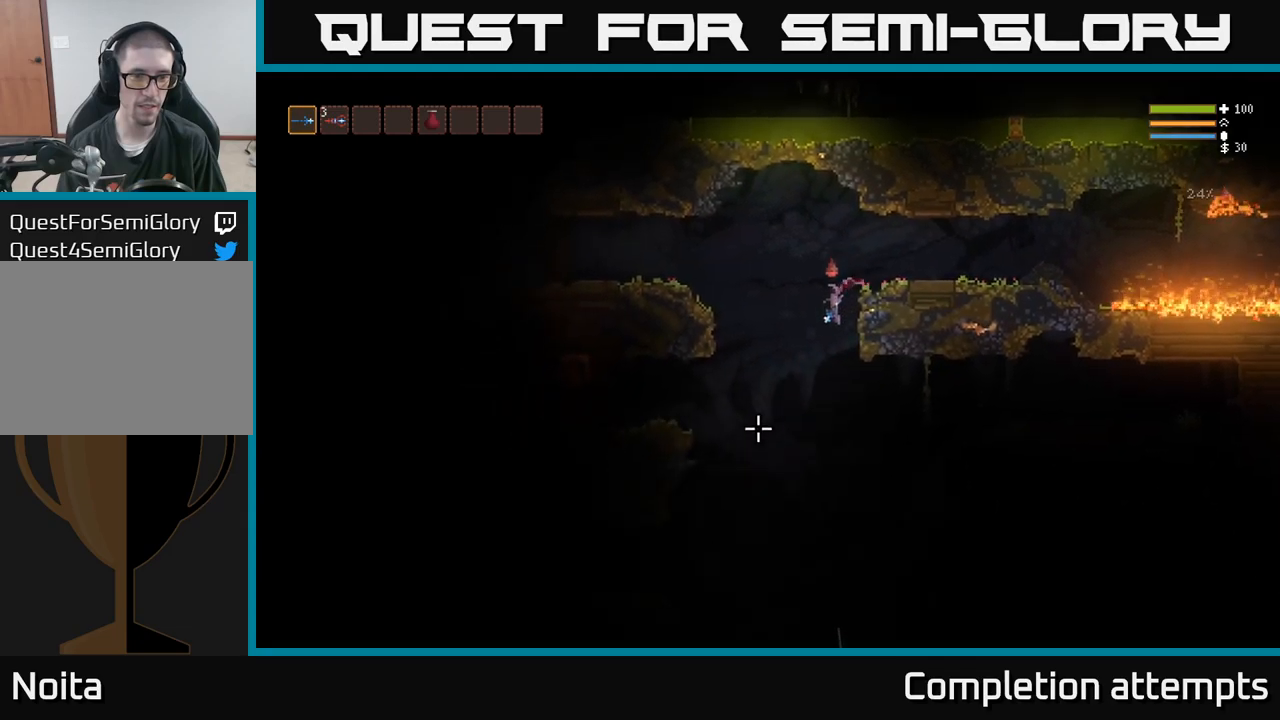
{"dt_ms": 500, "buttons": [], "right_stick": "down", "events": [[67, "right_stick", "down-right"], [334, "L2", "down"], [334, "right_stick", "down"], [467, "L2", "up"]]}
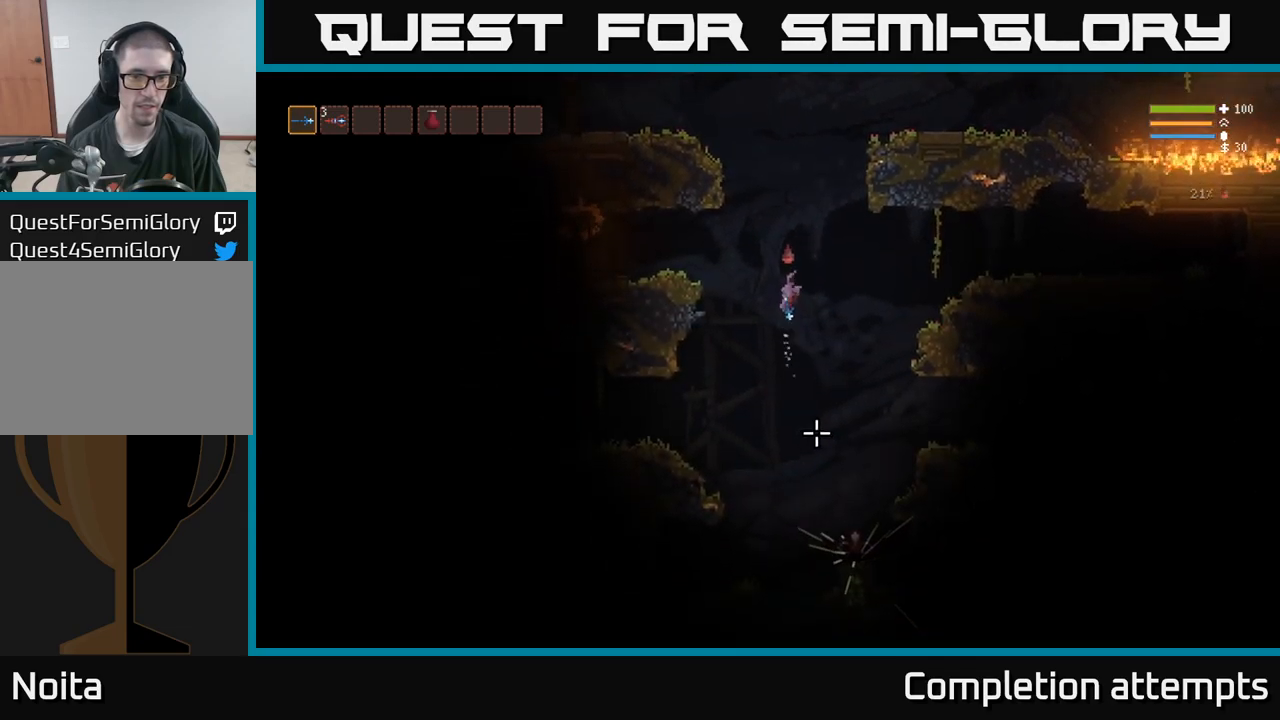
{"dt_ms": 1000, "buttons": ["A"], "right_stick": "center"}
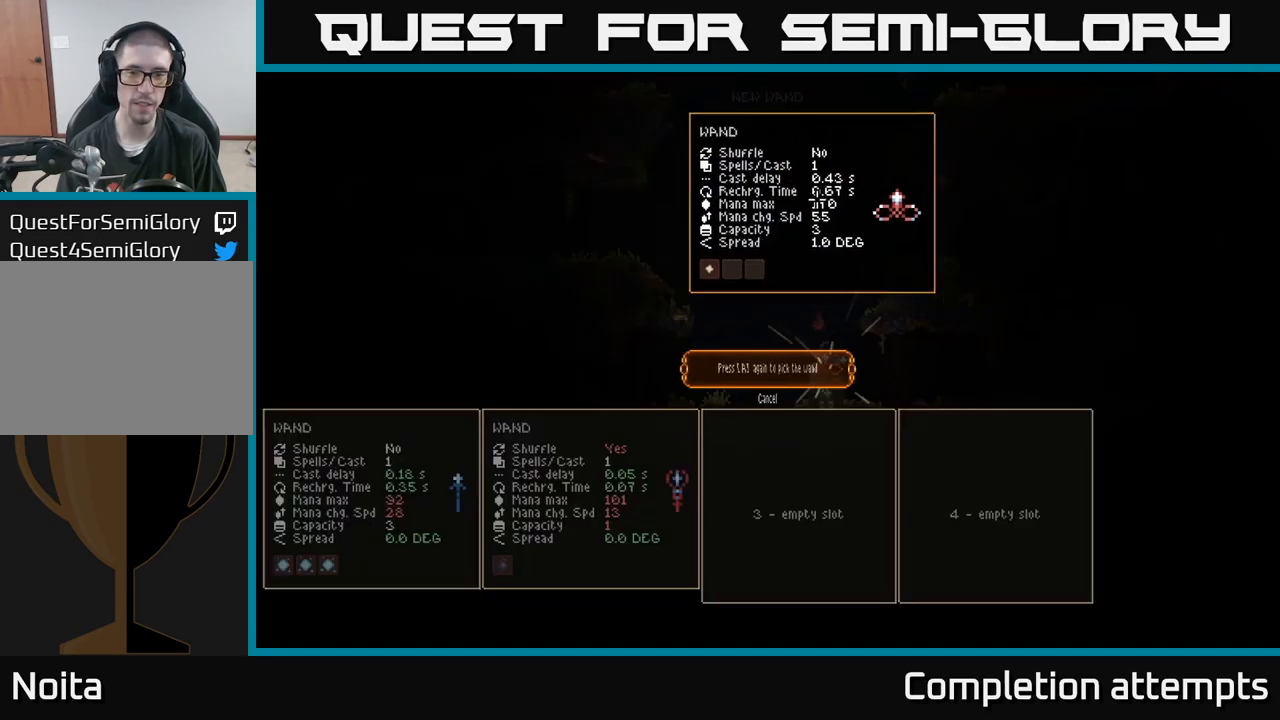
{"dt_ms": 500, "buttons": [], "right_stick": "center", "events": [[17, "A", "up"]]}
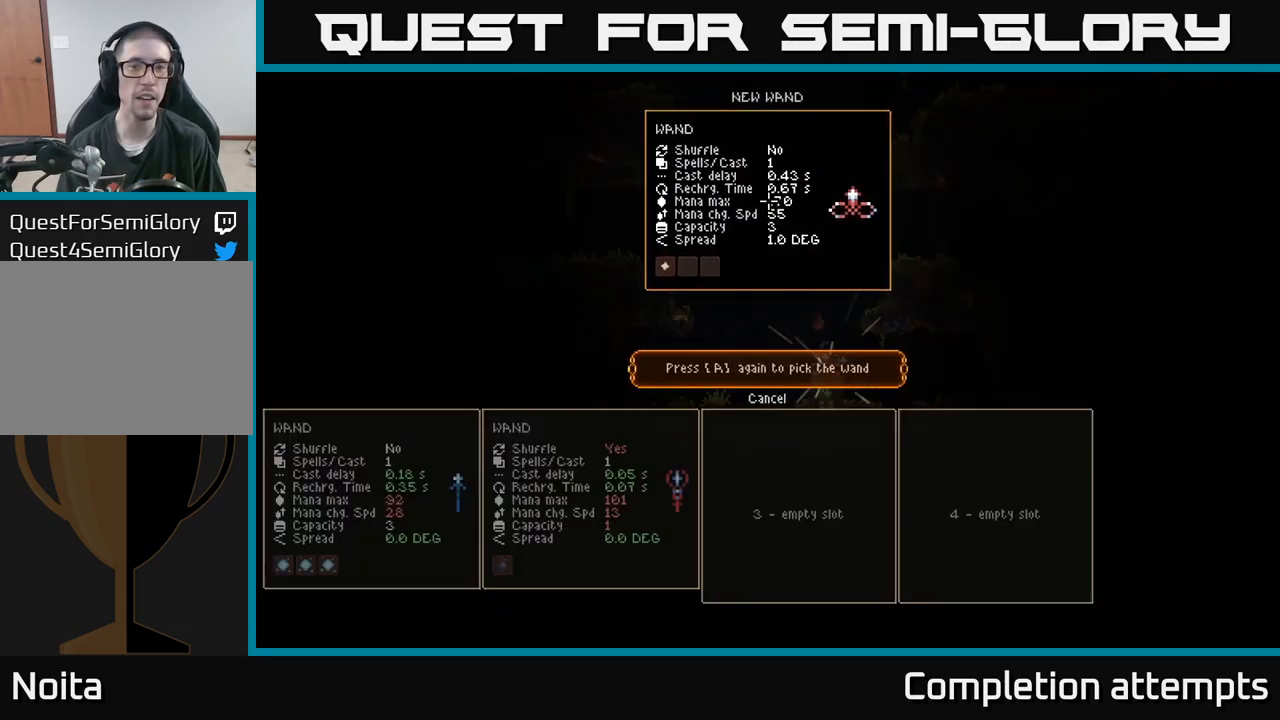
{"dt_ms": 500, "buttons": ["L2"], "right_stick": "up", "events": [[84, "A", "down"], [150, "A", "up"], [317, "L2", "down"], [334, "right_stick", "up"]]}
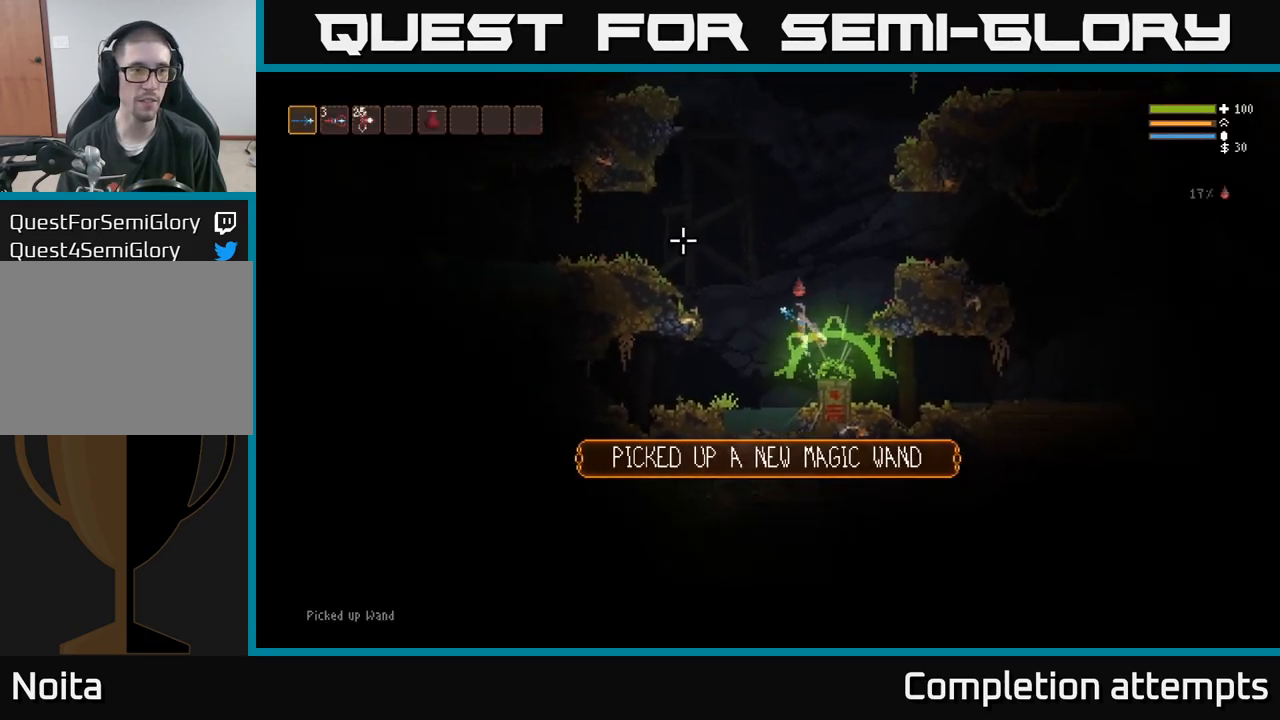
{"dt_ms": 500, "buttons": ["L2"], "right_stick": "up", "events": [[184, "L2", "up"], [300, "L2", "down"], [434, "L2", "up"], [500, "L2", "down"]]}
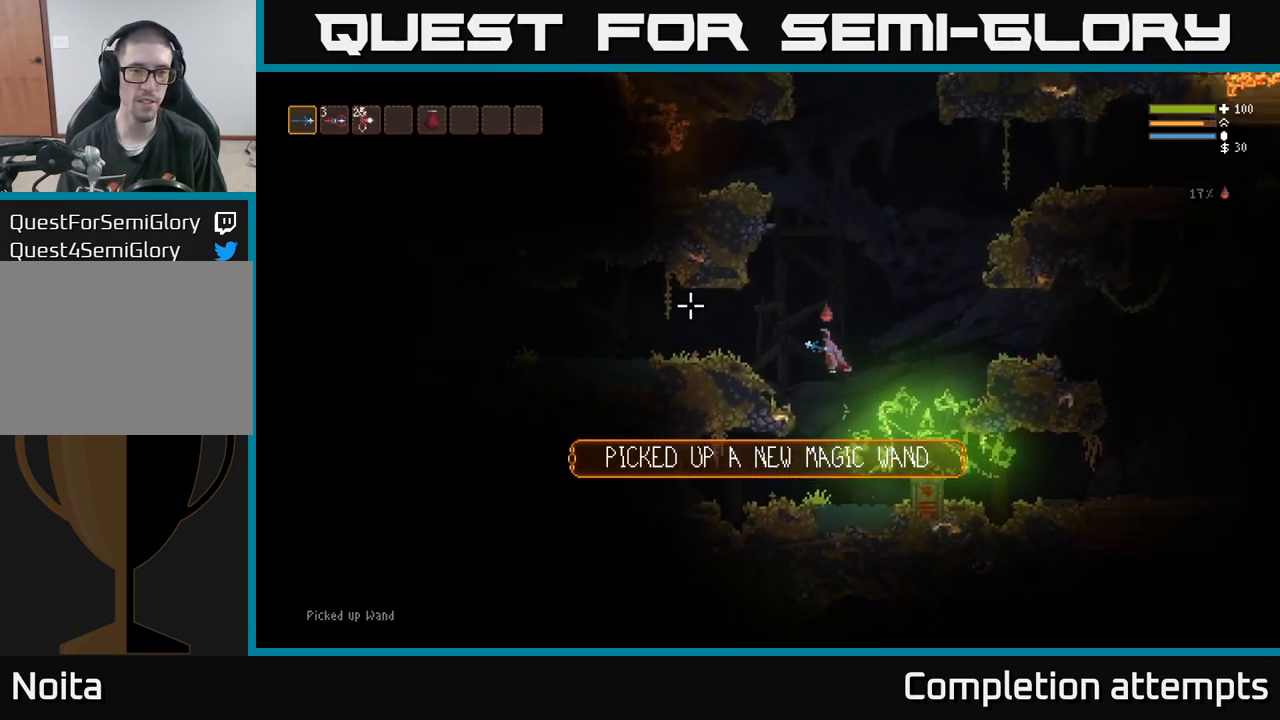
{"dt_ms": 500, "buttons": ["L2"], "right_stick": "down", "events": [[117, "L2", "up"], [200, "right_stick", "down"], [467, "L2", "down"]]}
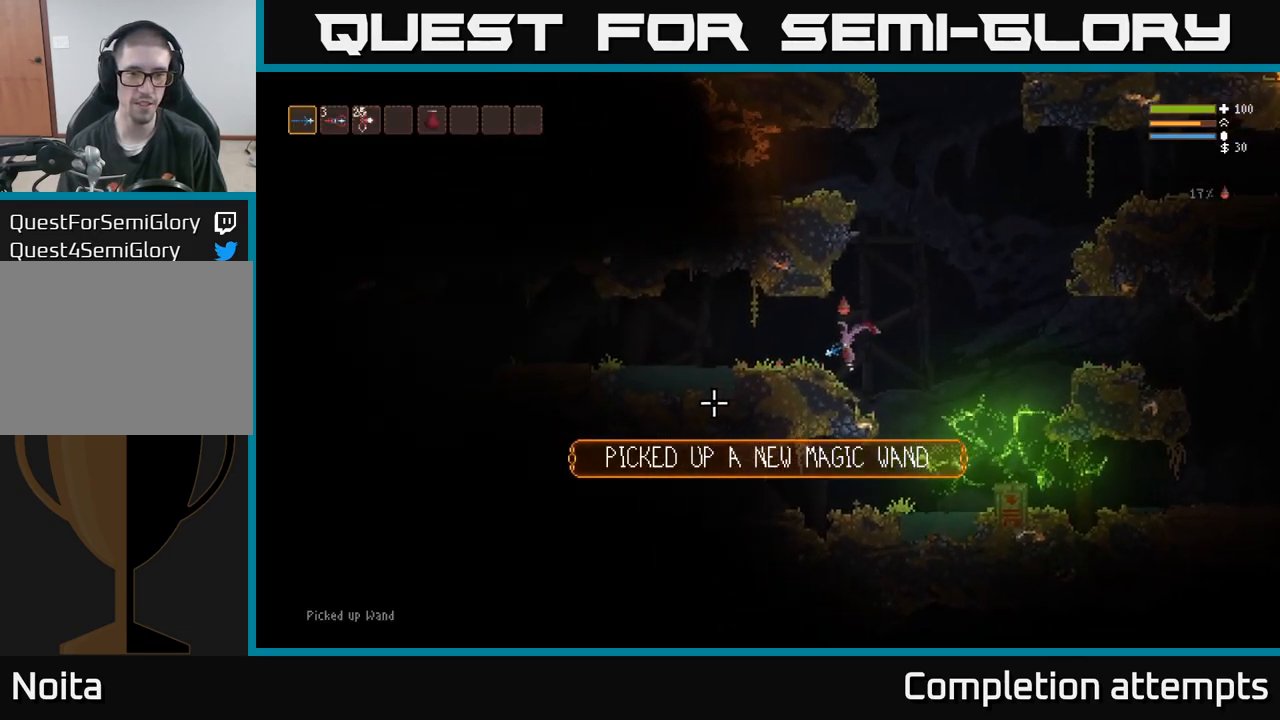
{"dt_ms": 500, "buttons": [], "right_stick": "left"}
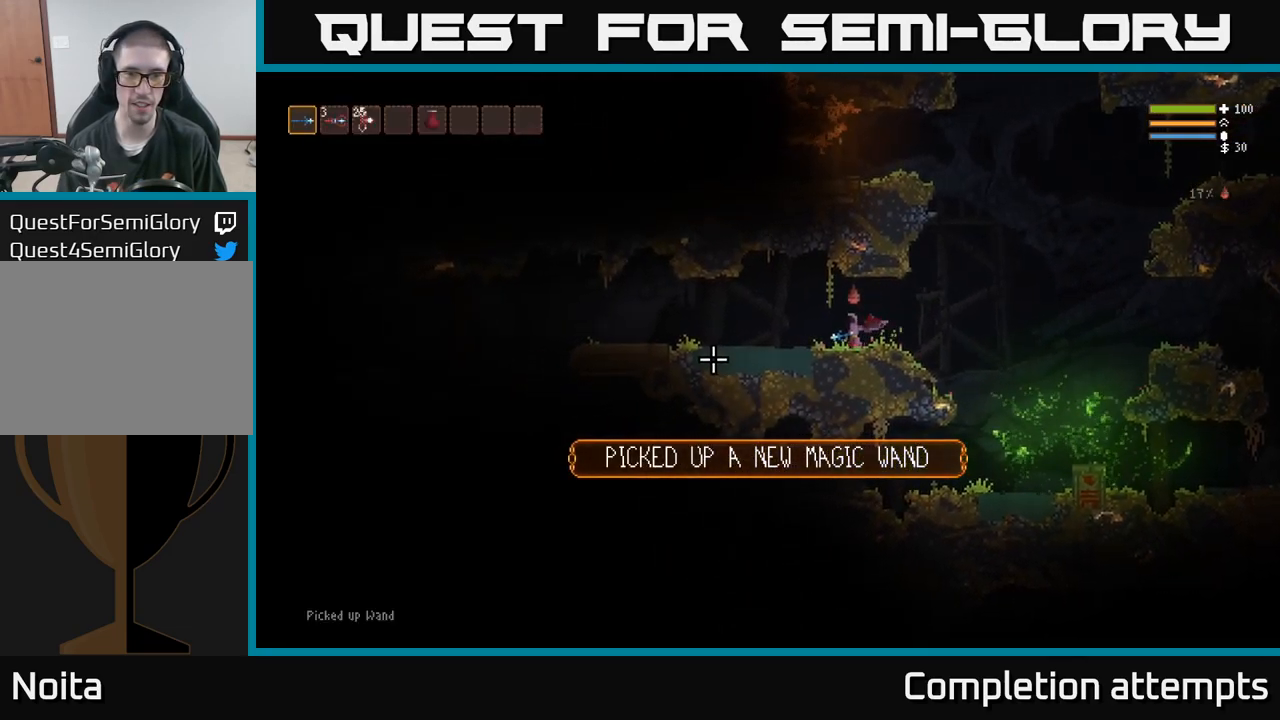
{"dt_ms": 484, "buttons": [], "right_stick": "left", "events": []}
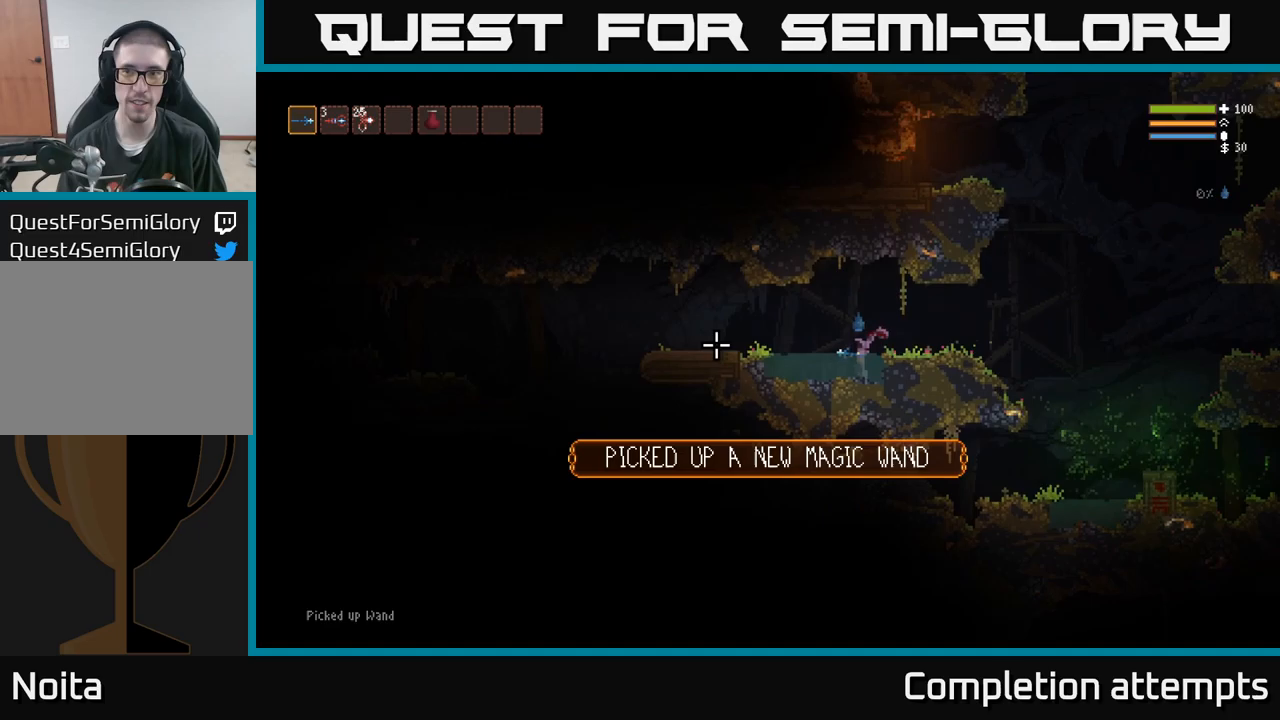
{"dt_ms": 500, "buttons": ["L2"], "right_stick": "left", "events": [[500, "L2", "down"]]}
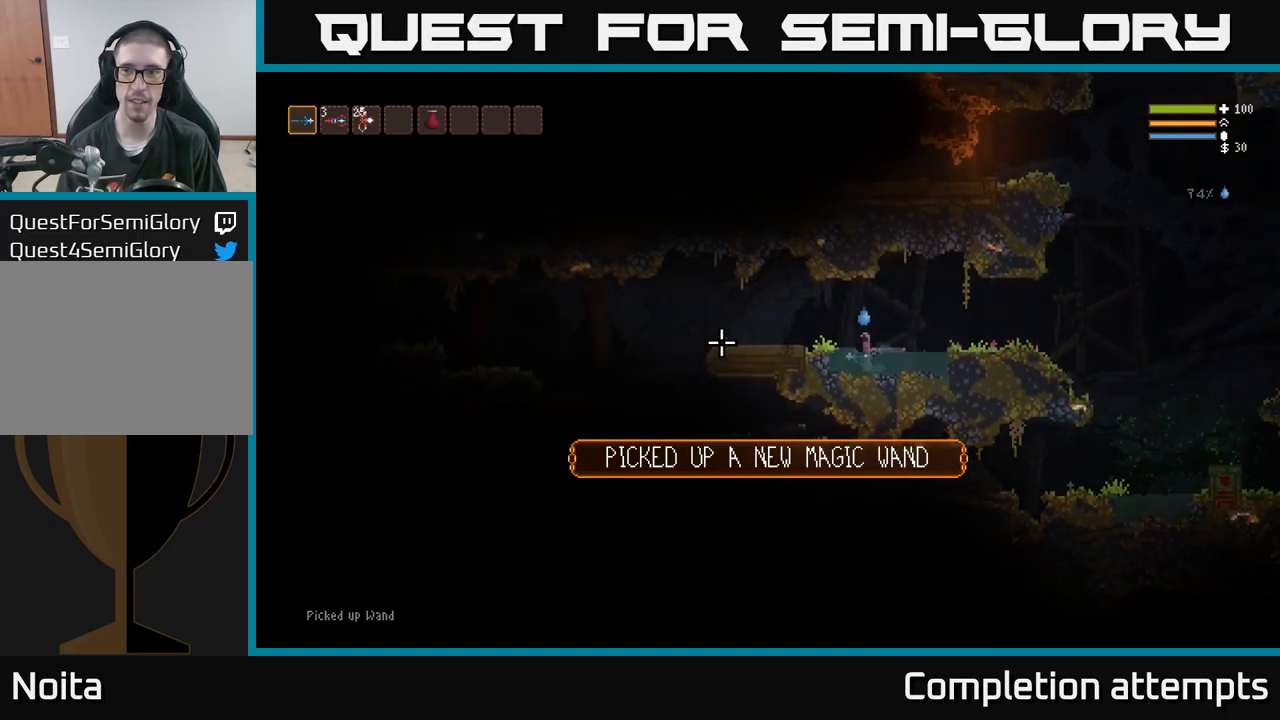
{"dt_ms": 500, "buttons": [], "right_stick": "left", "events": [[233, "L2", "up"]]}
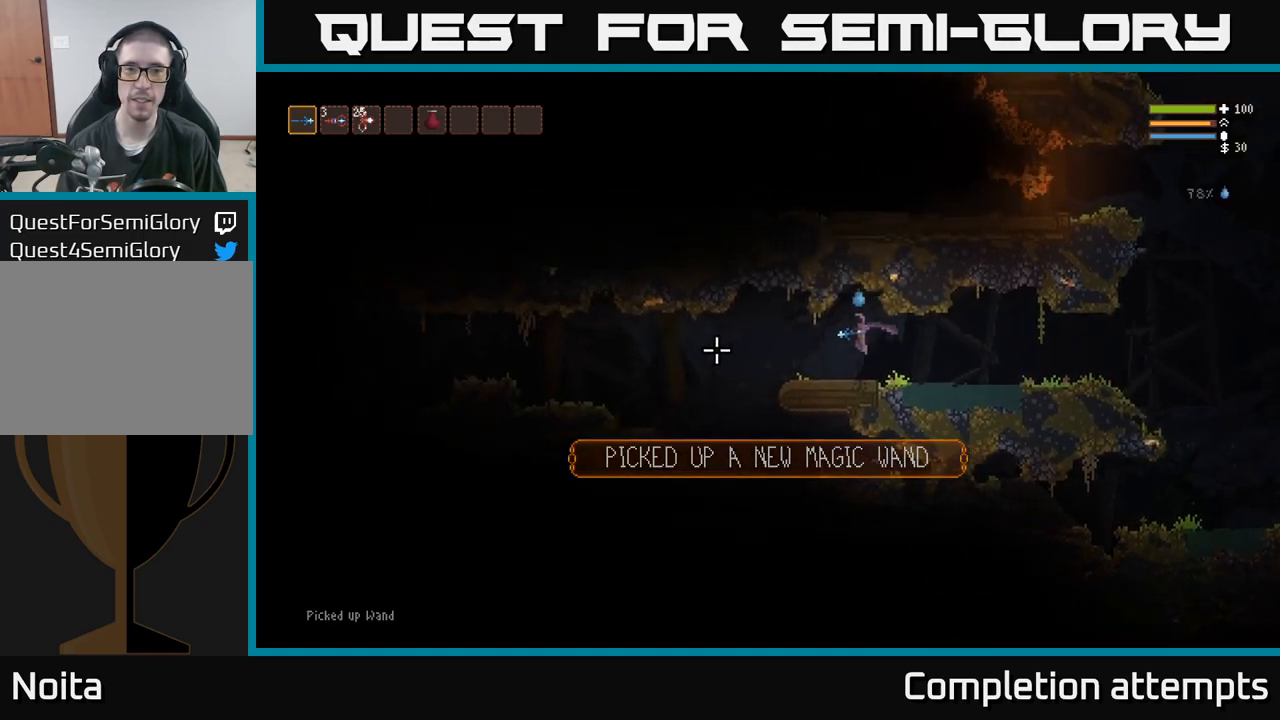
{"dt_ms": 500, "buttons": [], "right_stick": "down-right", "events": [[183, "right_stick", "down"], [350, "right_stick", "down-right"]]}
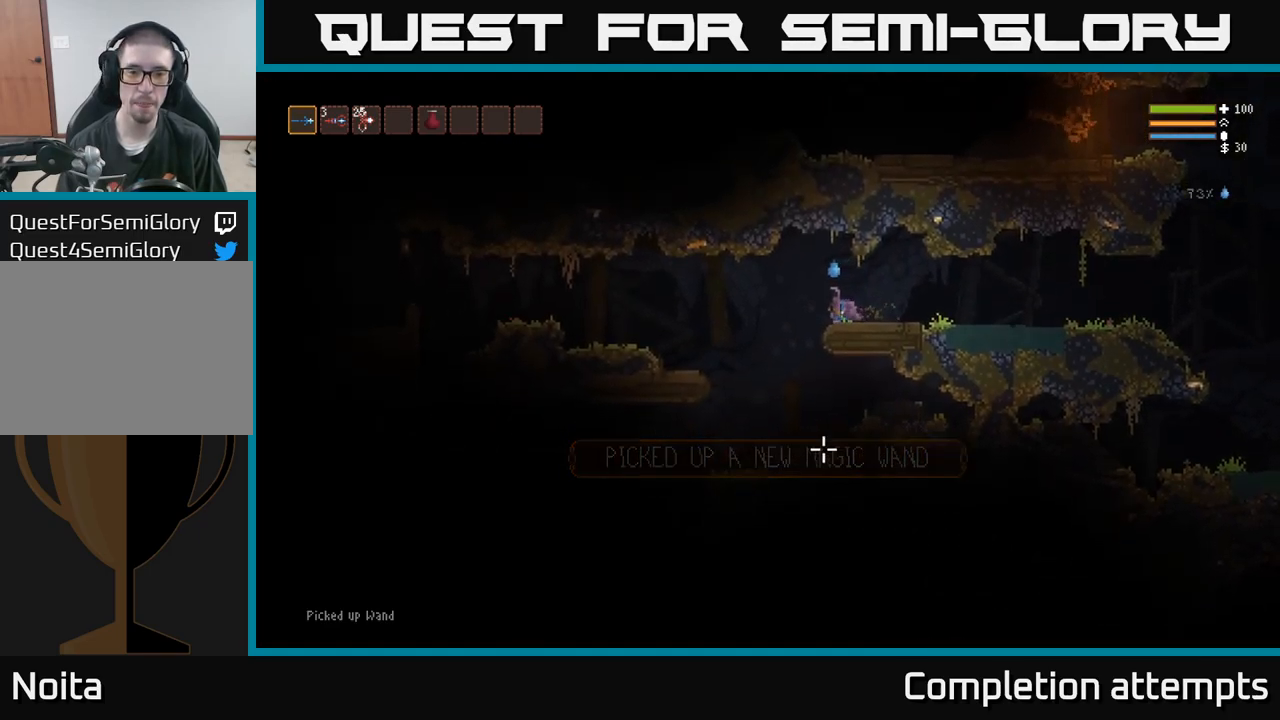
{"dt_ms": 500, "buttons": [], "right_stick": "down", "events": [[83, "right_stick", "down"]]}
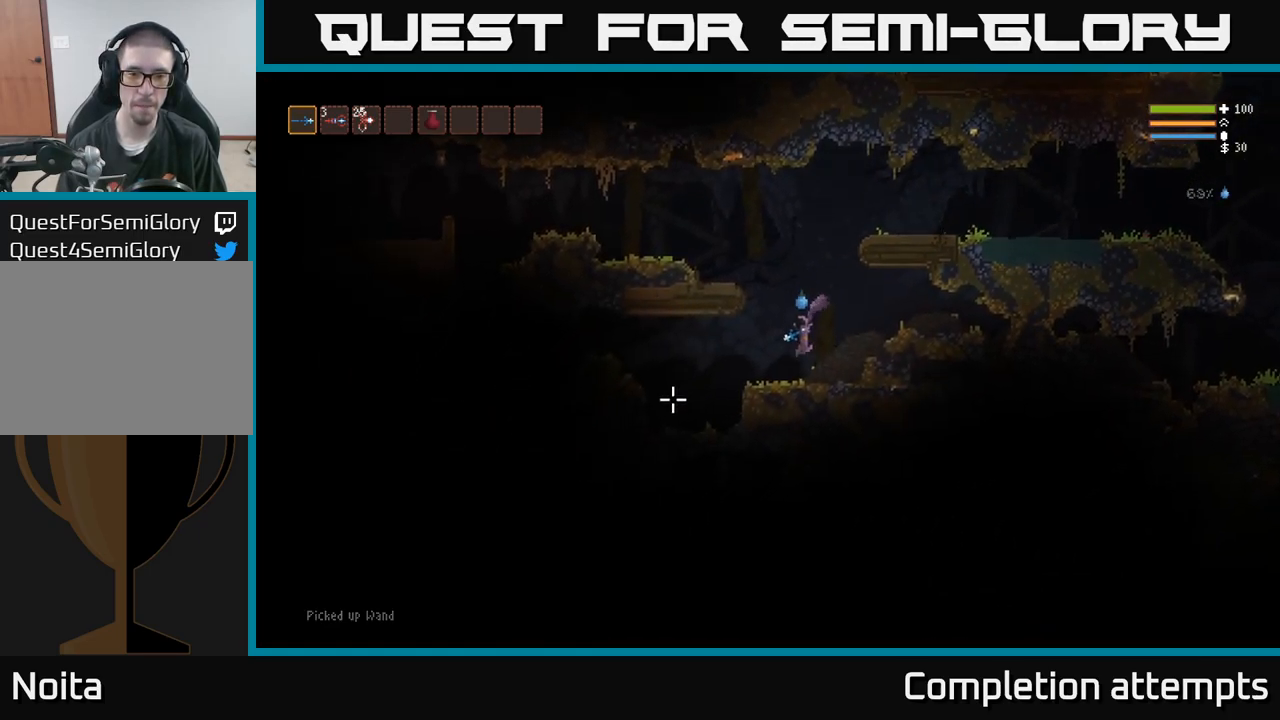
{"dt_ms": 500, "buttons": ["L2"], "right_stick": "left", "events": [[417, "right_stick", "left"], [500, "L2", "down"]]}
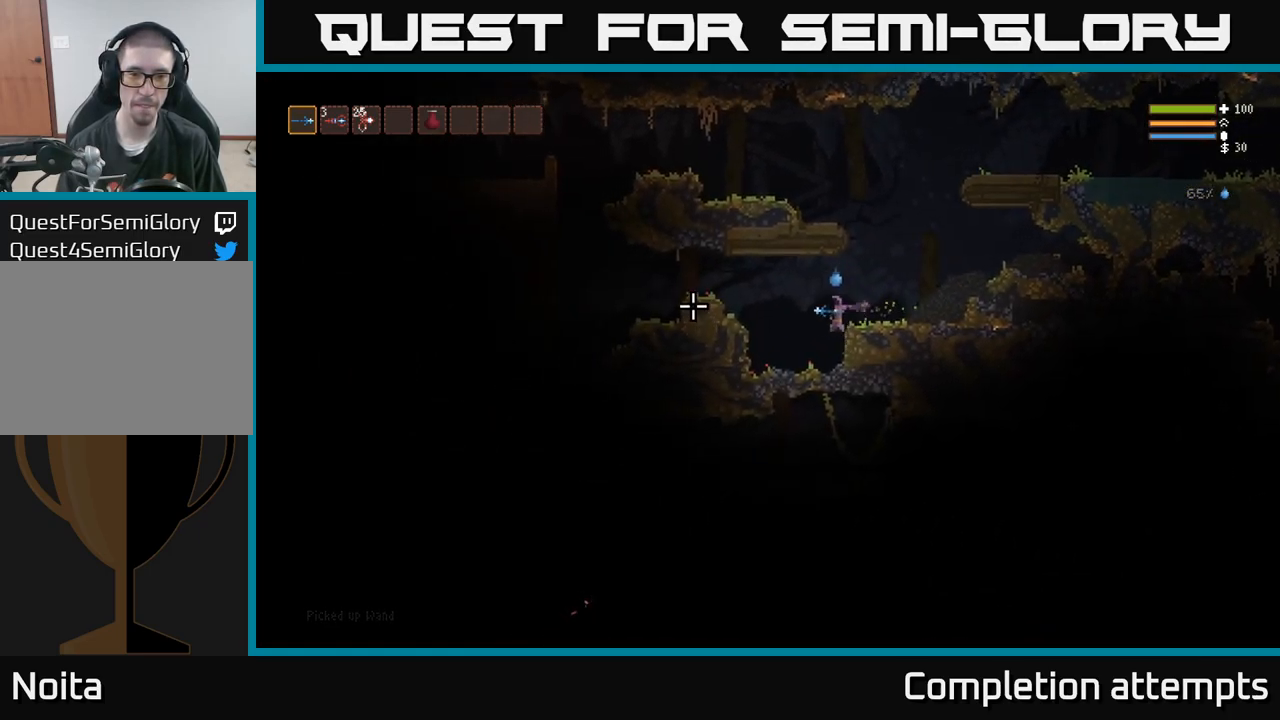
{"dt_ms": 1000, "buttons": [], "right_stick": "left"}
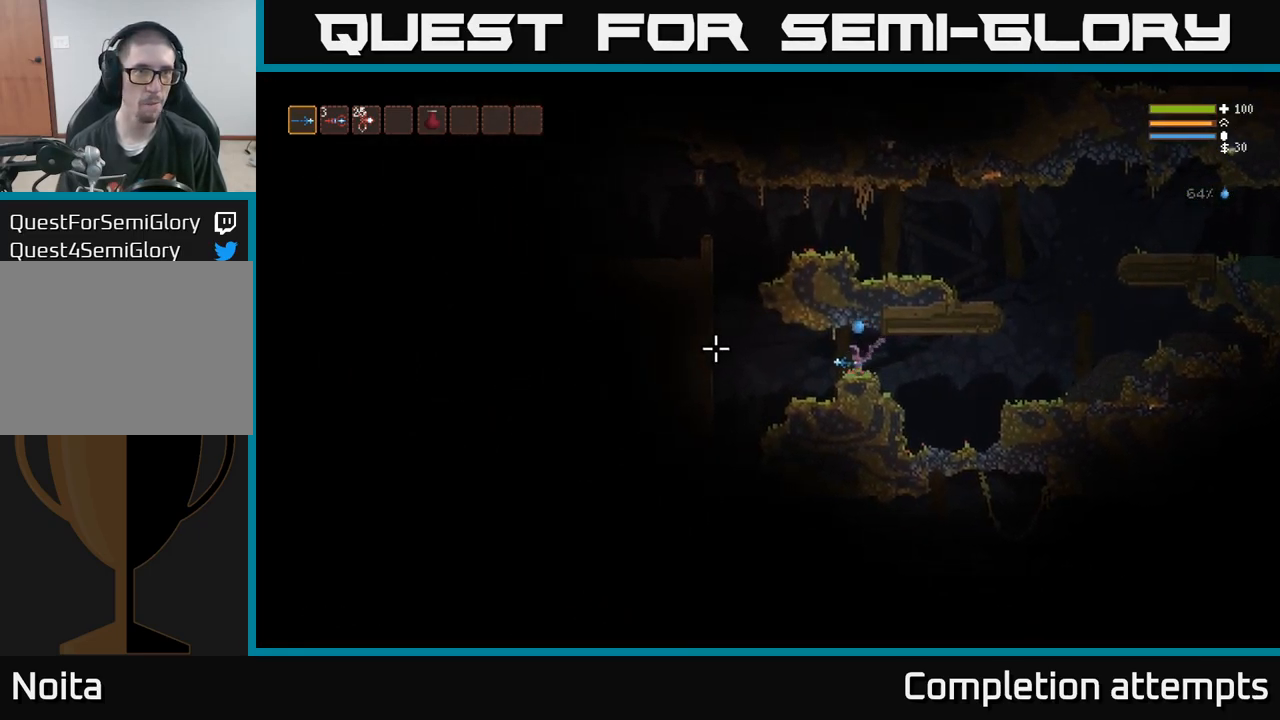
{"dt_ms": 500, "buttons": ["L2"], "right_stick": "up", "events": [[233, "right_stick", "up"], [367, "L2", "down"]]}
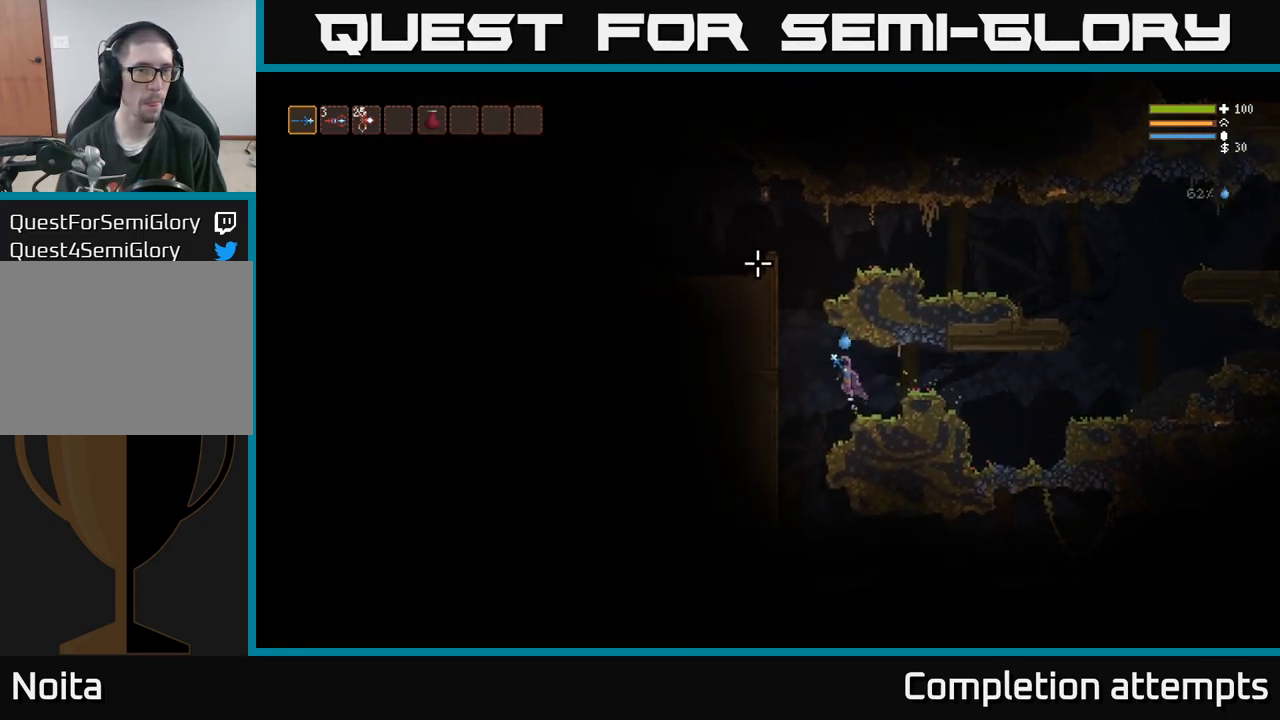
{"dt_ms": 500, "buttons": ["L2"], "right_stick": "up", "events": []}
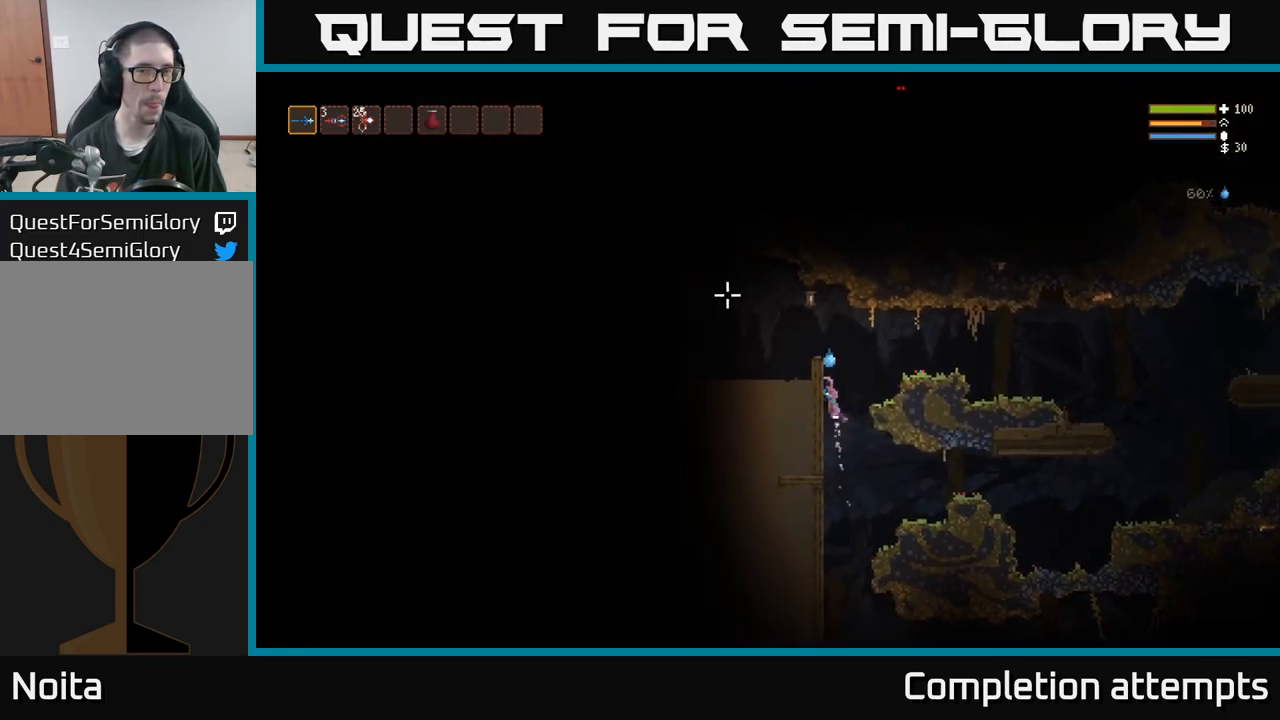
{"dt_ms": 500, "buttons": [], "right_stick": "up-right", "events": [[317, "L2", "up"], [450, "right_stick", "up-right"]]}
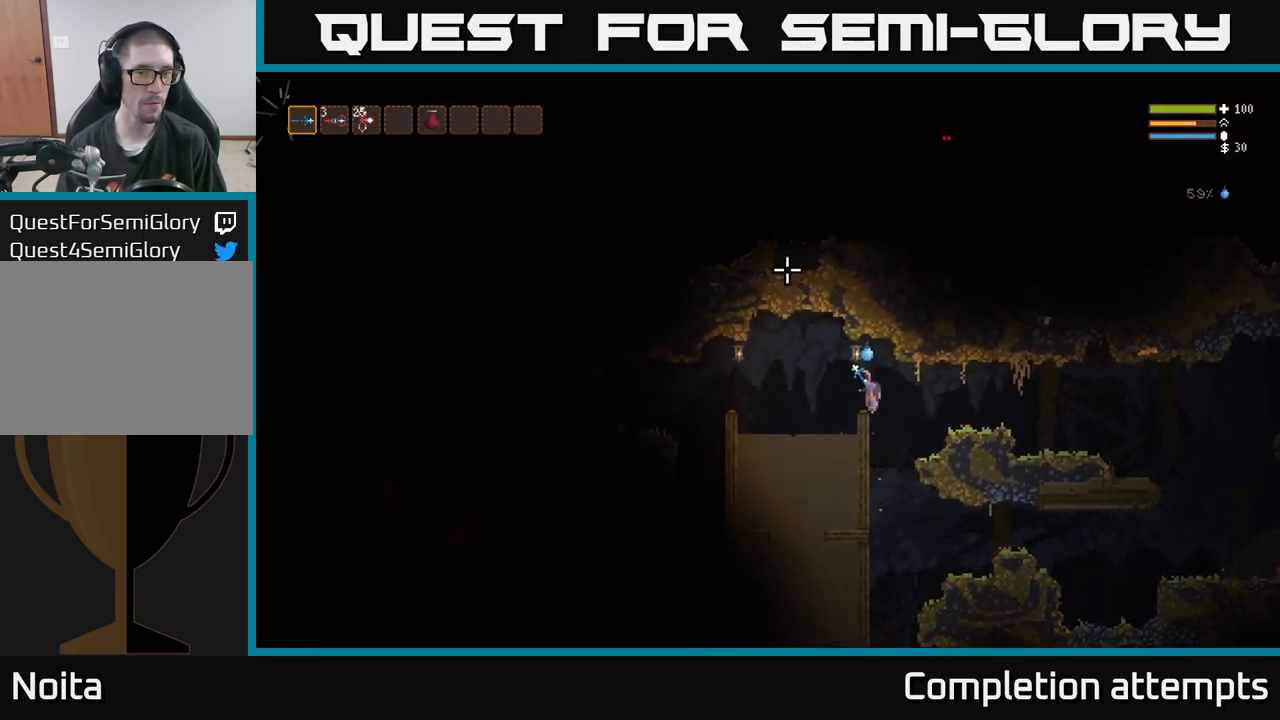
{"dt_ms": 516, "buttons": [], "right_stick": "up", "events": [[99, "right_stick", "up"], [216, "R2", "down"], [299, "L2", "down"], [316, "R2", "up"], [449, "L2", "up"]]}
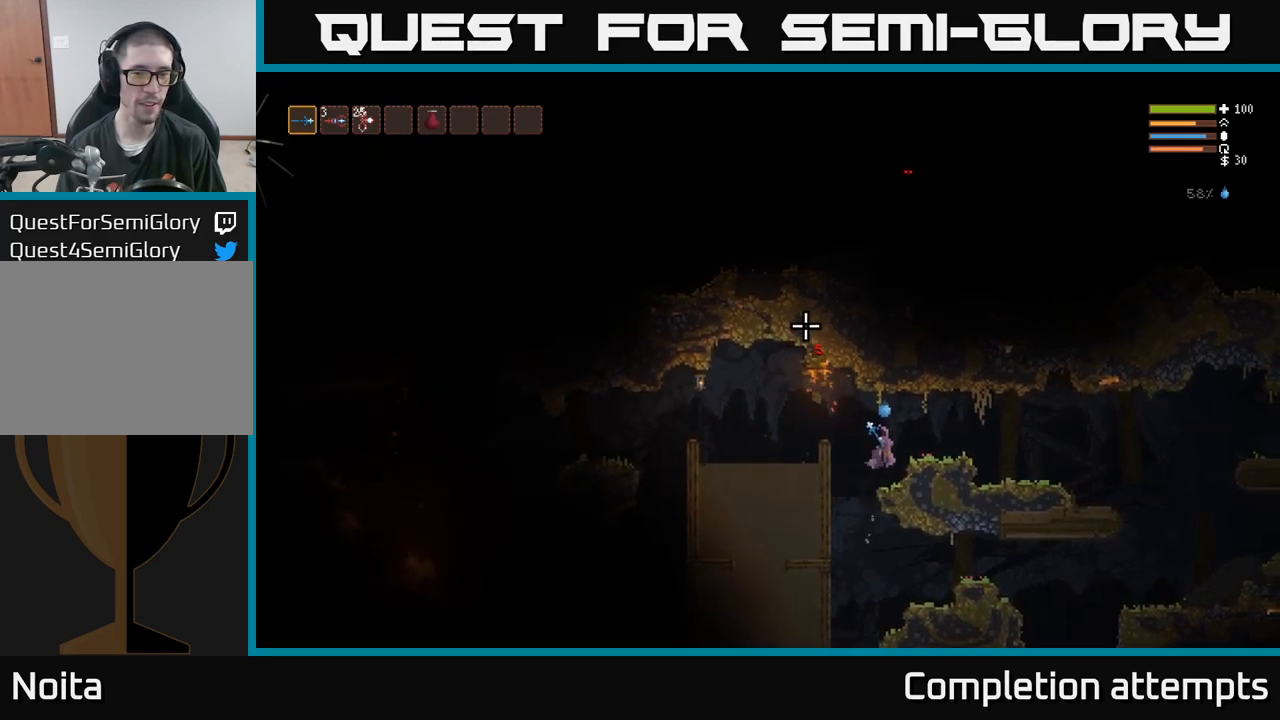
{"dt_ms": 500, "buttons": [], "right_stick": "left", "events": [[183, "right_stick", "left"], [250, "L2", "down"], [417, "L2", "up"]]}
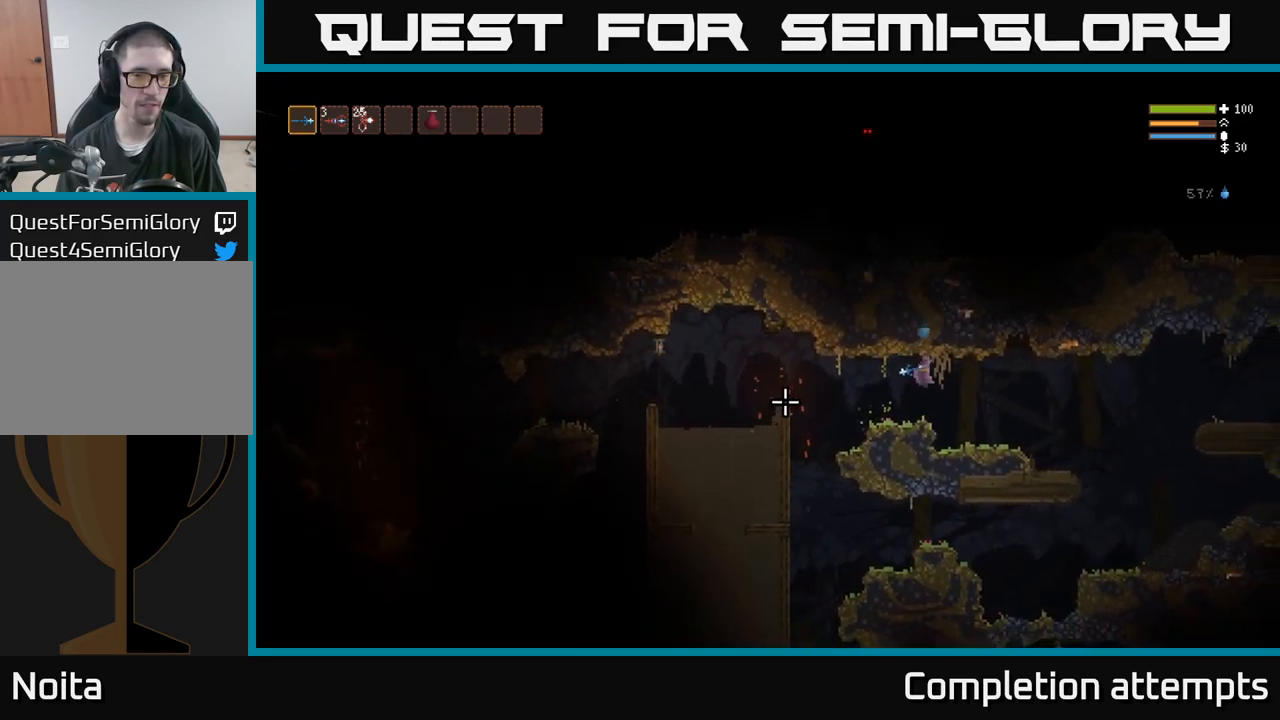
{"dt_ms": 500, "buttons": [], "right_stick": "up", "events": [[400, "R2", "down"], [417, "right_stick", "up"], [500, "R2", "up"]]}
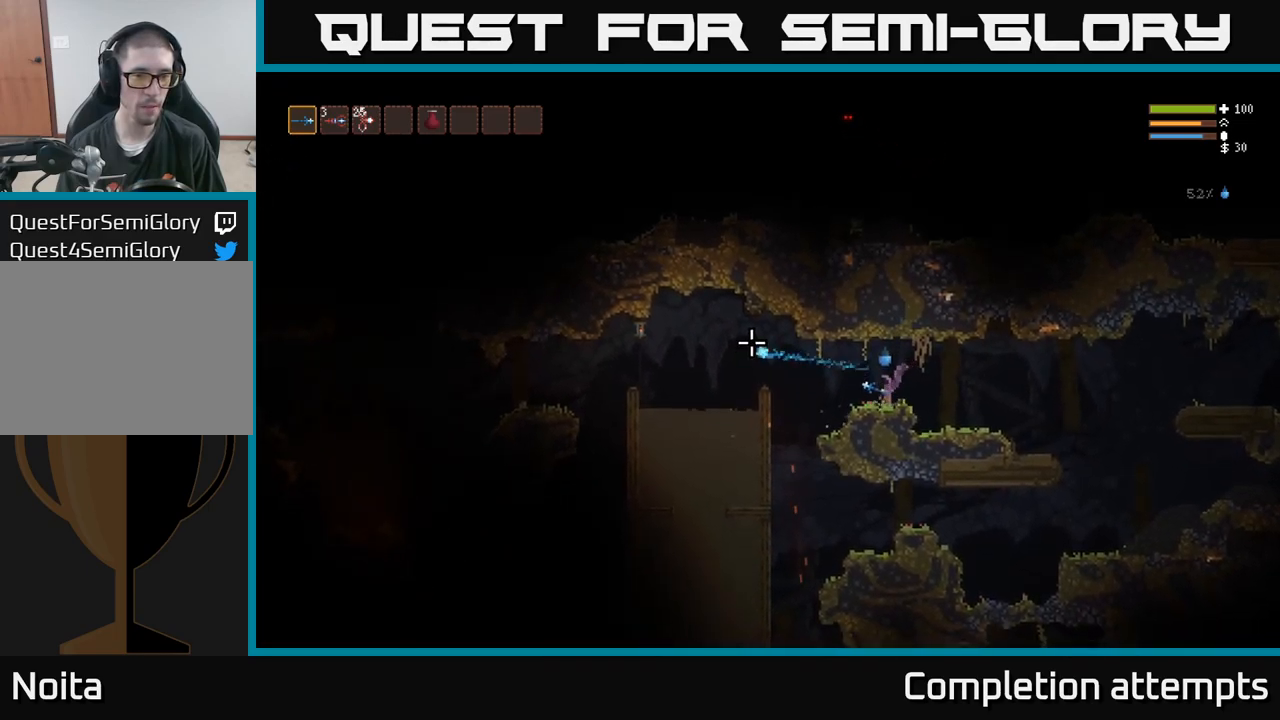
{"dt_ms": 500, "buttons": [], "right_stick": "up", "events": []}
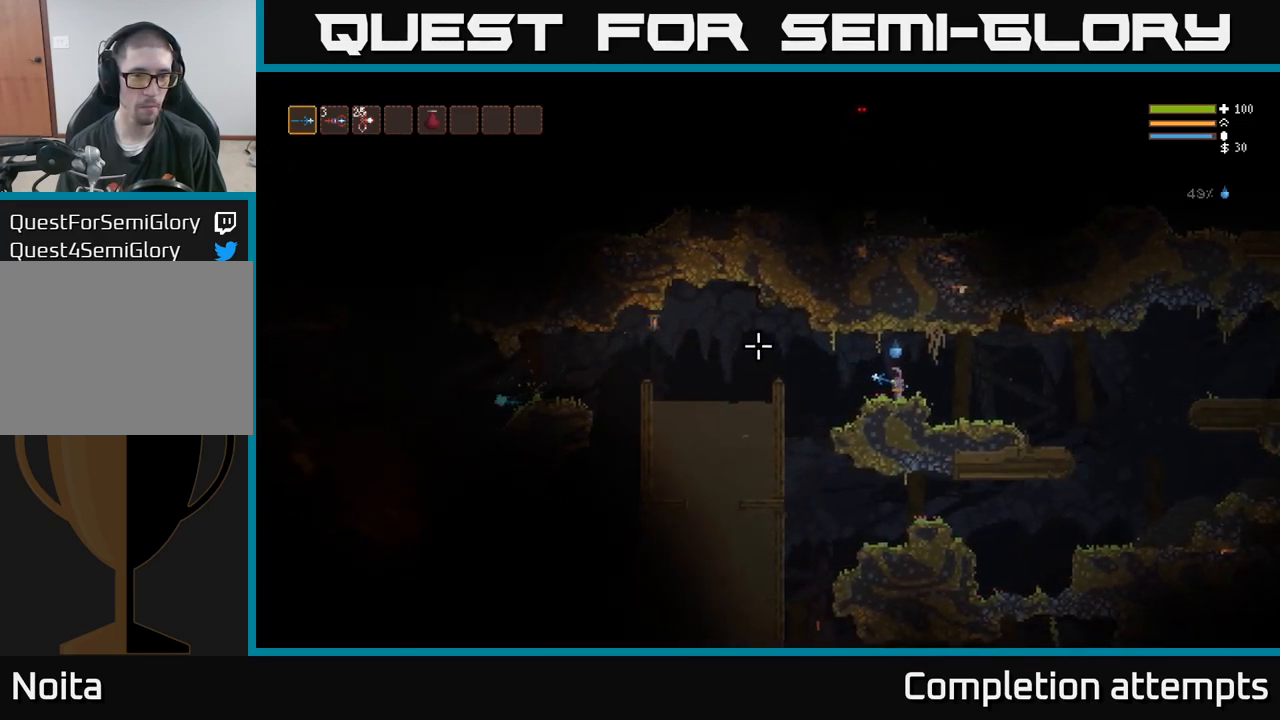
{"dt_ms": 500, "buttons": [], "right_stick": "up", "events": [[33, "R2", "down"], [133, "R2", "up"]]}
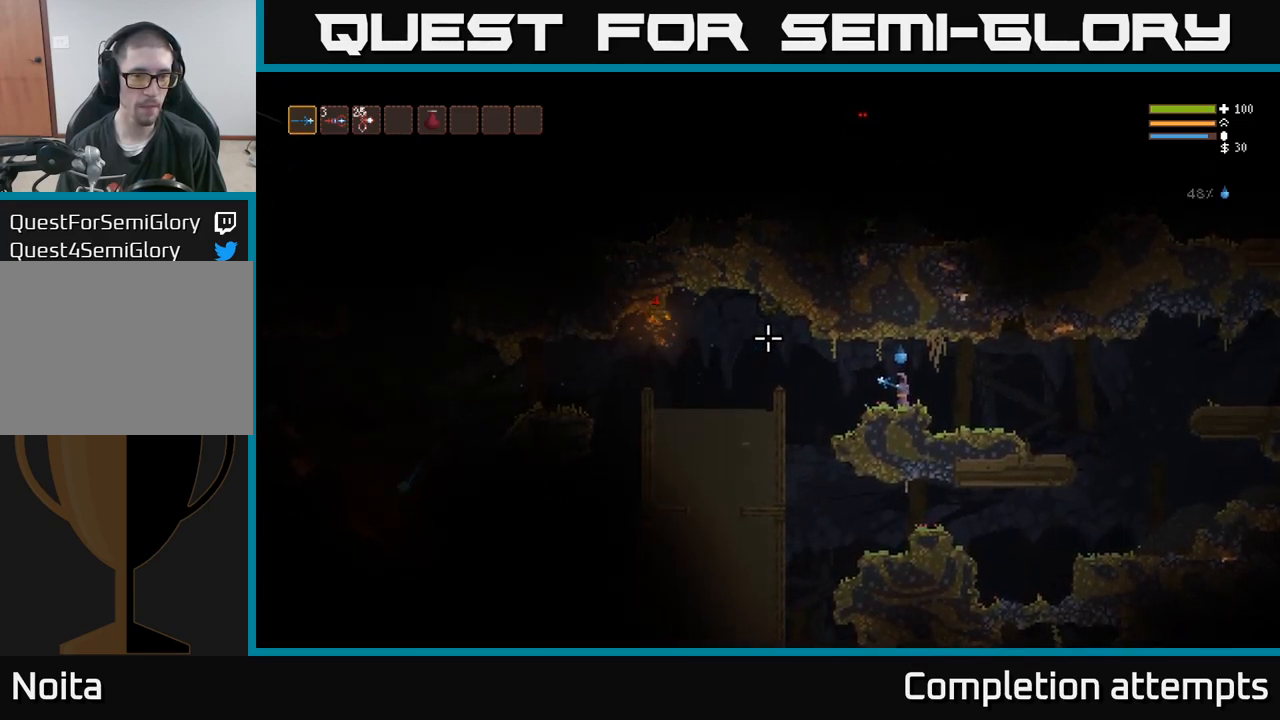
{"dt_ms": 500, "buttons": [], "right_stick": "up", "events": []}
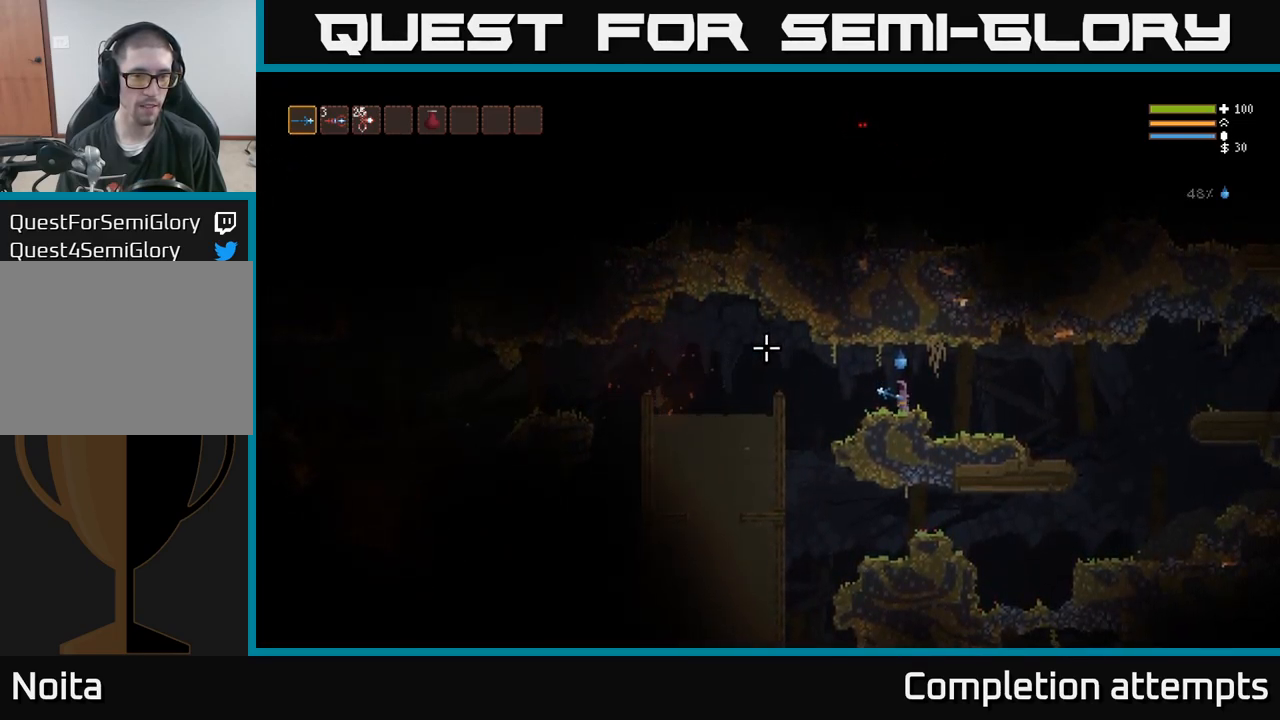
{"dt_ms": 500, "buttons": [], "right_stick": "down-right", "events": [[100, "right_stick", "down"], [267, "right_stick", "down-right"]]}
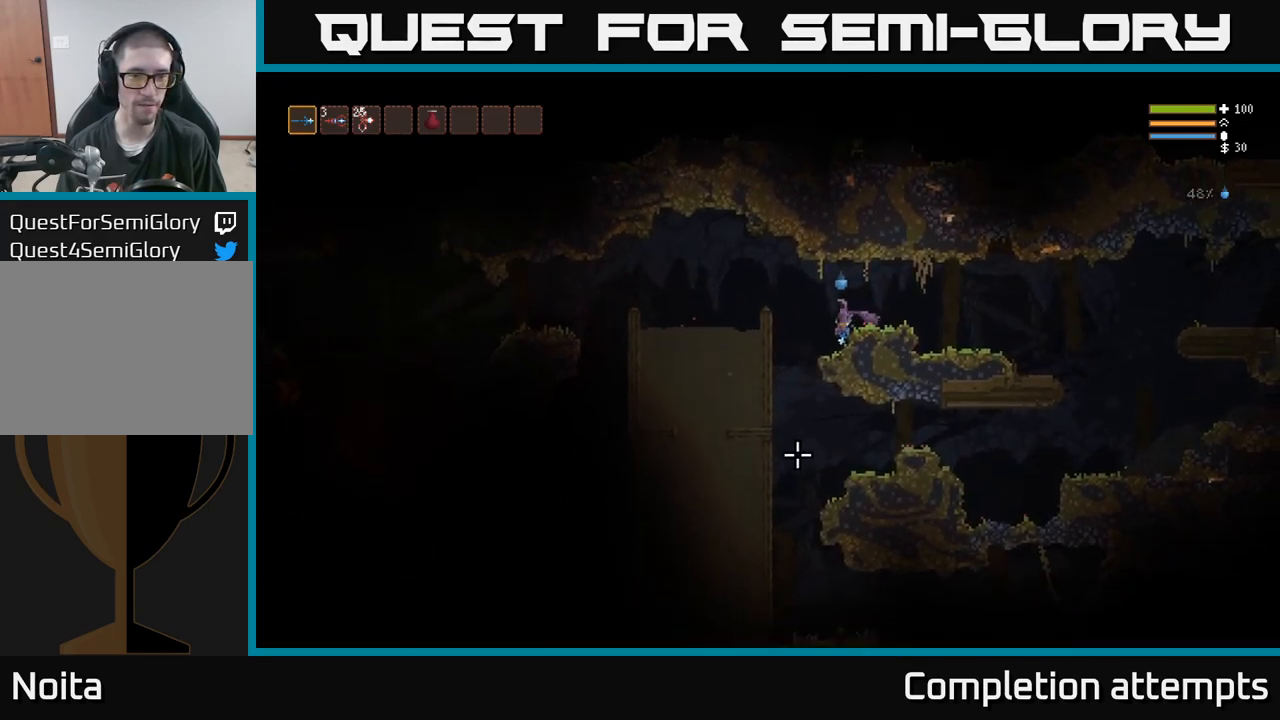
{"dt_ms": 1000, "buttons": [], "right_stick": "down"}
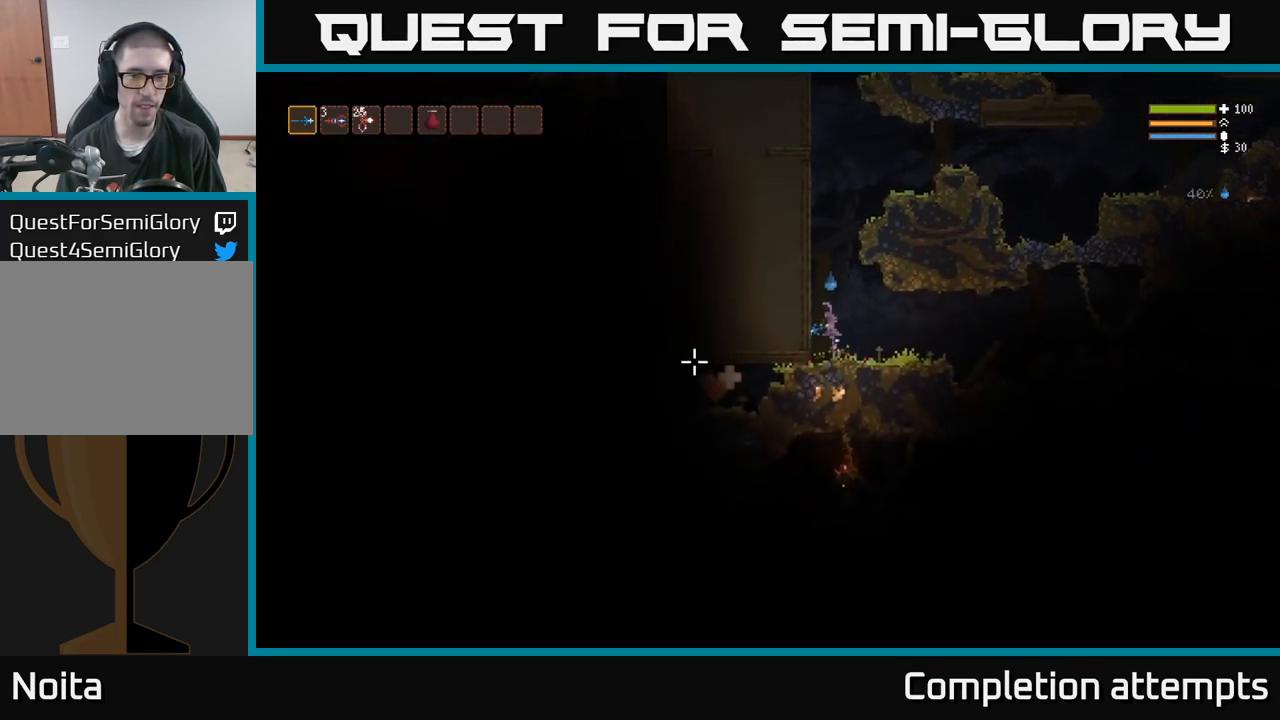
{"dt_ms": 500, "buttons": ["L2"], "right_stick": "down", "events": [[150, "right_stick", "left"], [200, "L2", "down"], [350, "right_stick", "down"]]}
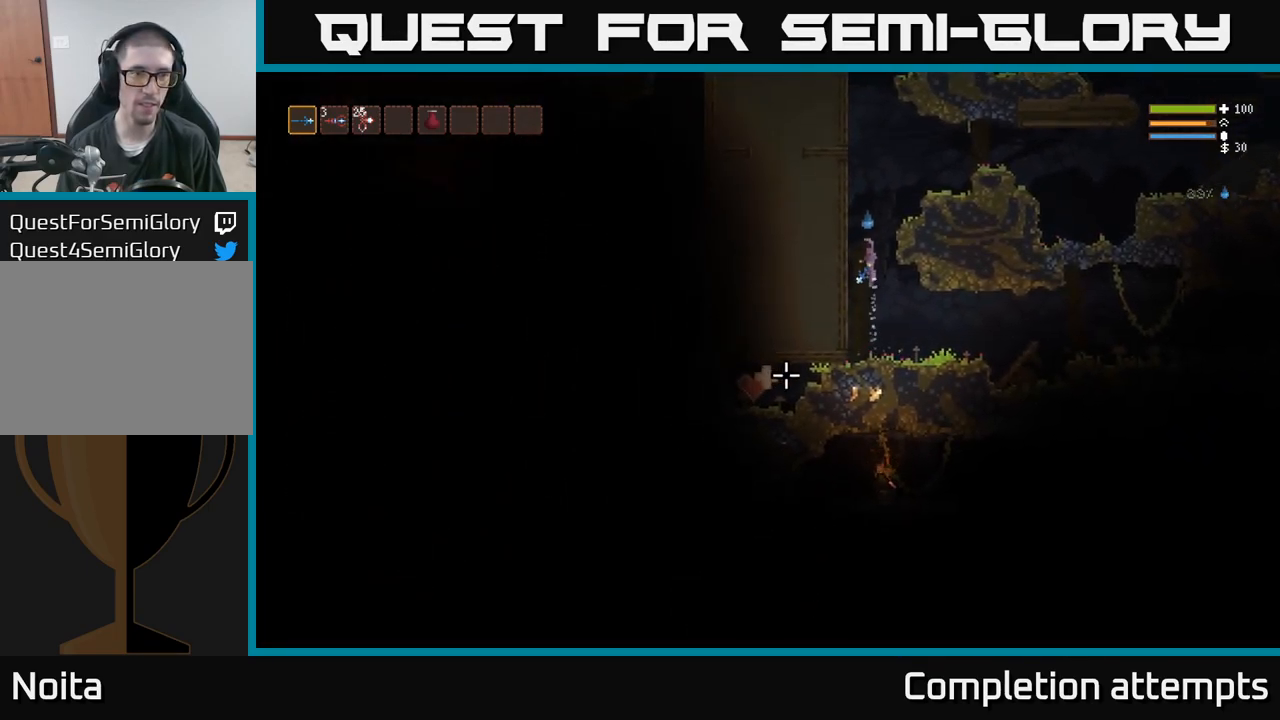
{"dt_ms": 500, "buttons": ["L2"], "right_stick": "down-right", "events": [[67, "right_stick", "down-right"], [83, "R1", "down"], [150, "R1", "up"], [384, "R1", "down"], [467, "R1", "up"]]}